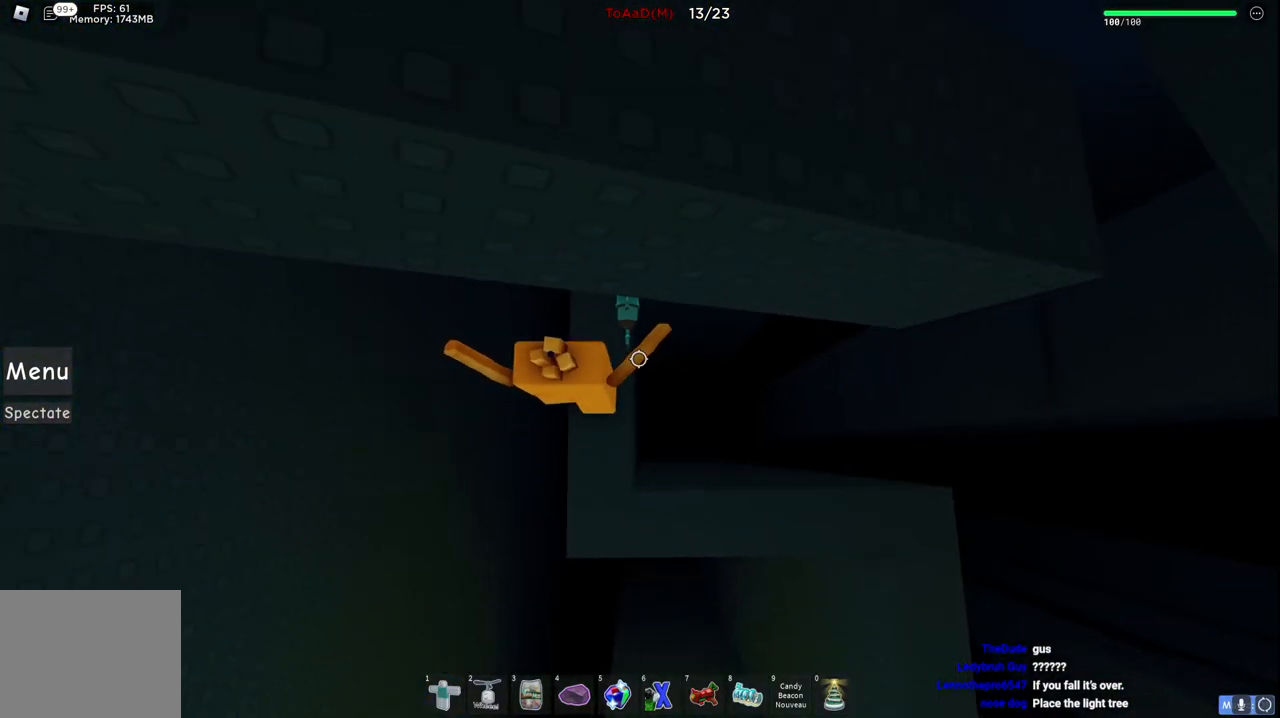
Gameplay with keyboard; each line is a JSON object with the keys held at the frame after it. "events" lists presses ("down") and releases ("up") of "a", "ctrl", "d", "e", "q", "s", "shift", "space" and "w" between this image and that frame as [ms after this image, input, new state], when the widget could be followed in between. No other keys are recorded. Mouse input is not recorded.
{"keys": [], "events": [[367, "w", "up"]]}
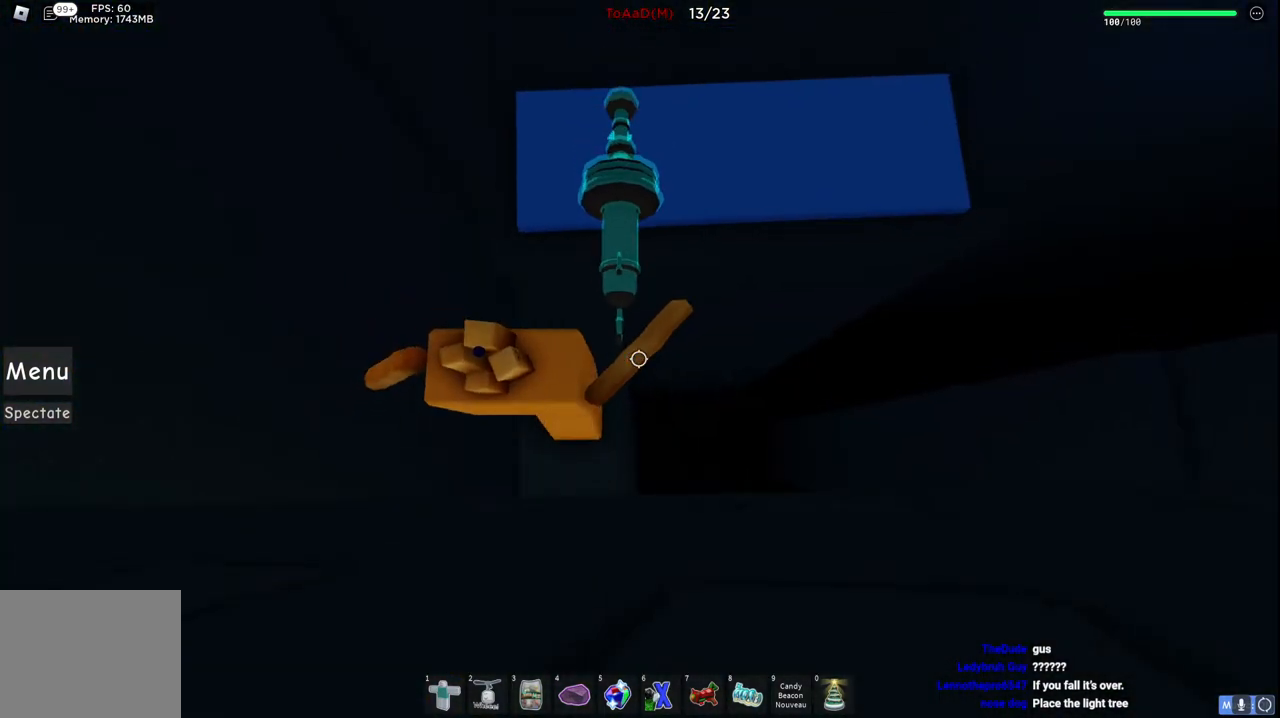
{"keys": ["w"], "events": [[134, "w", "down"], [250, "space", "down"], [450, "space", "up"]]}
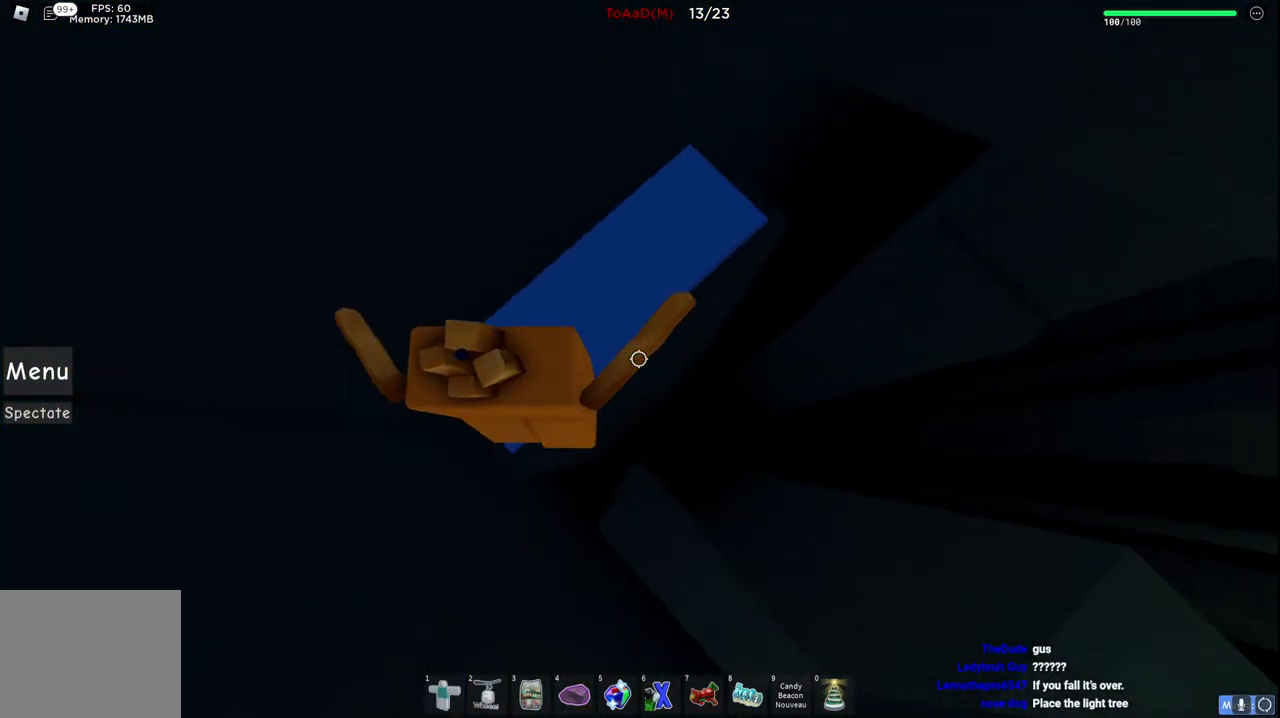
{"keys": [], "events": [[467, "w", "up"]]}
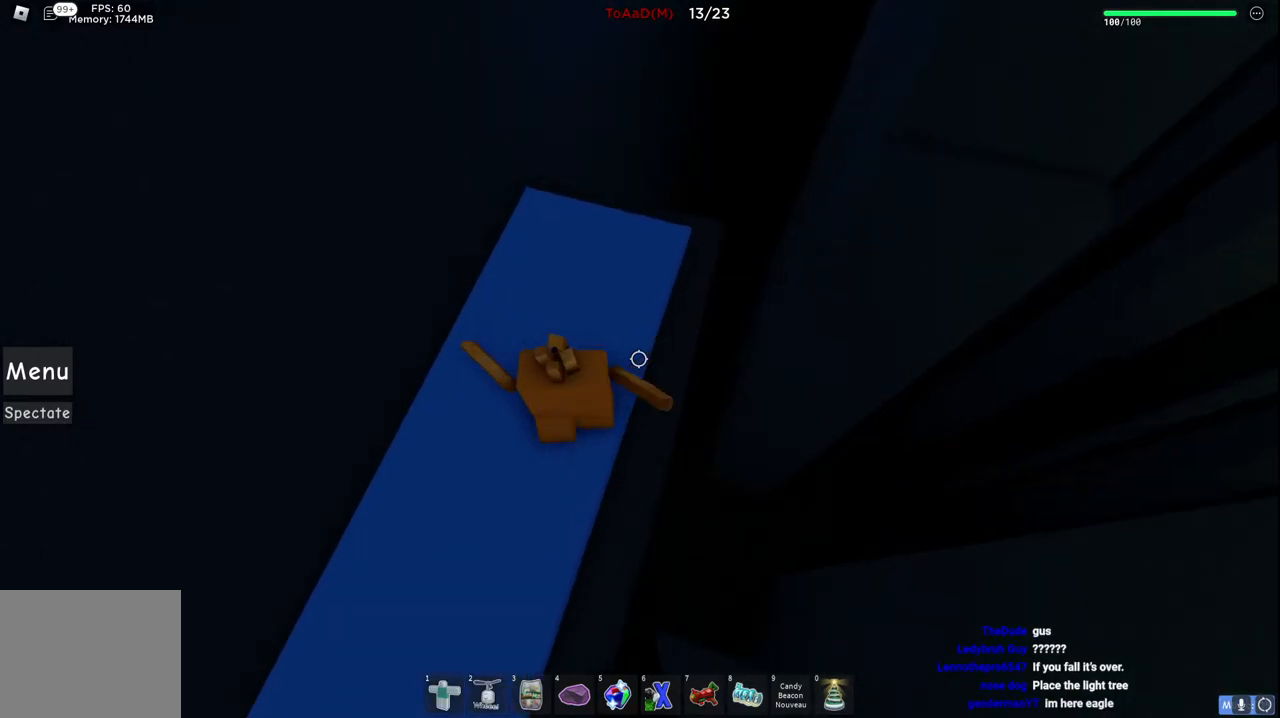
{"keys": ["w"], "events": [[167, "w", "down"]]}
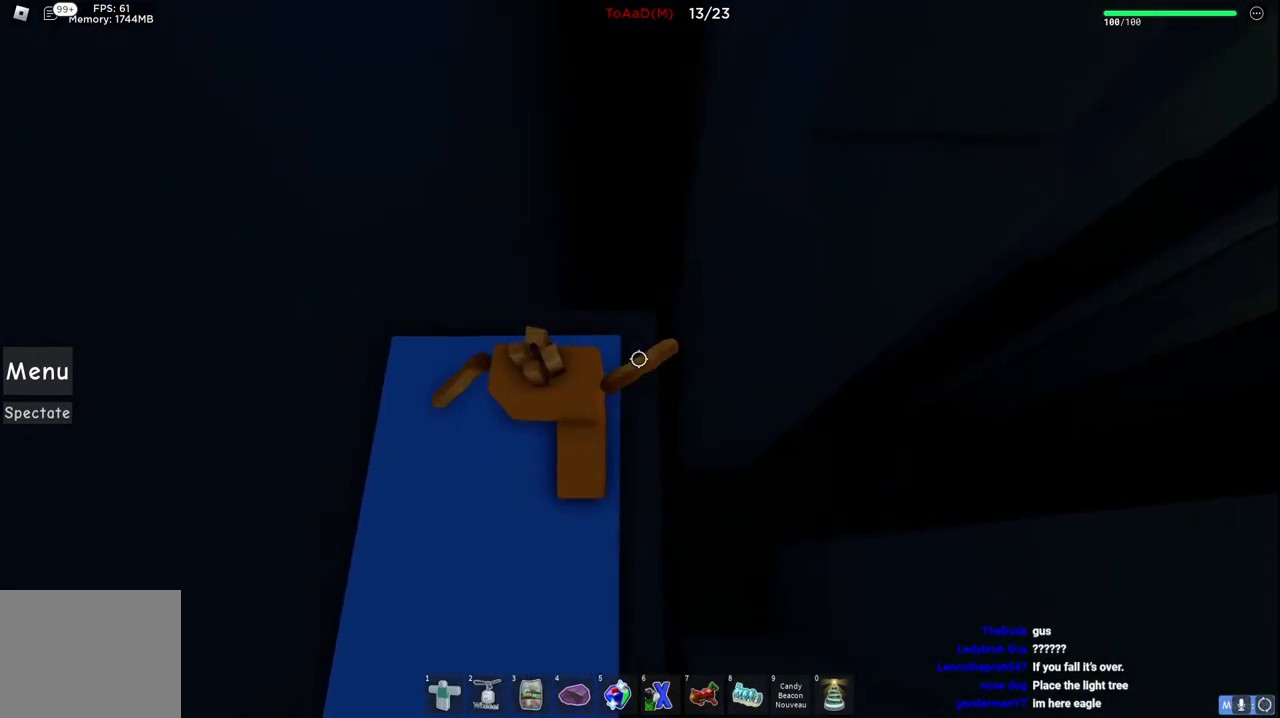
{"keys": ["d", "space", "w"], "events": [[67, "d", "down"], [234, "space", "down"]]}
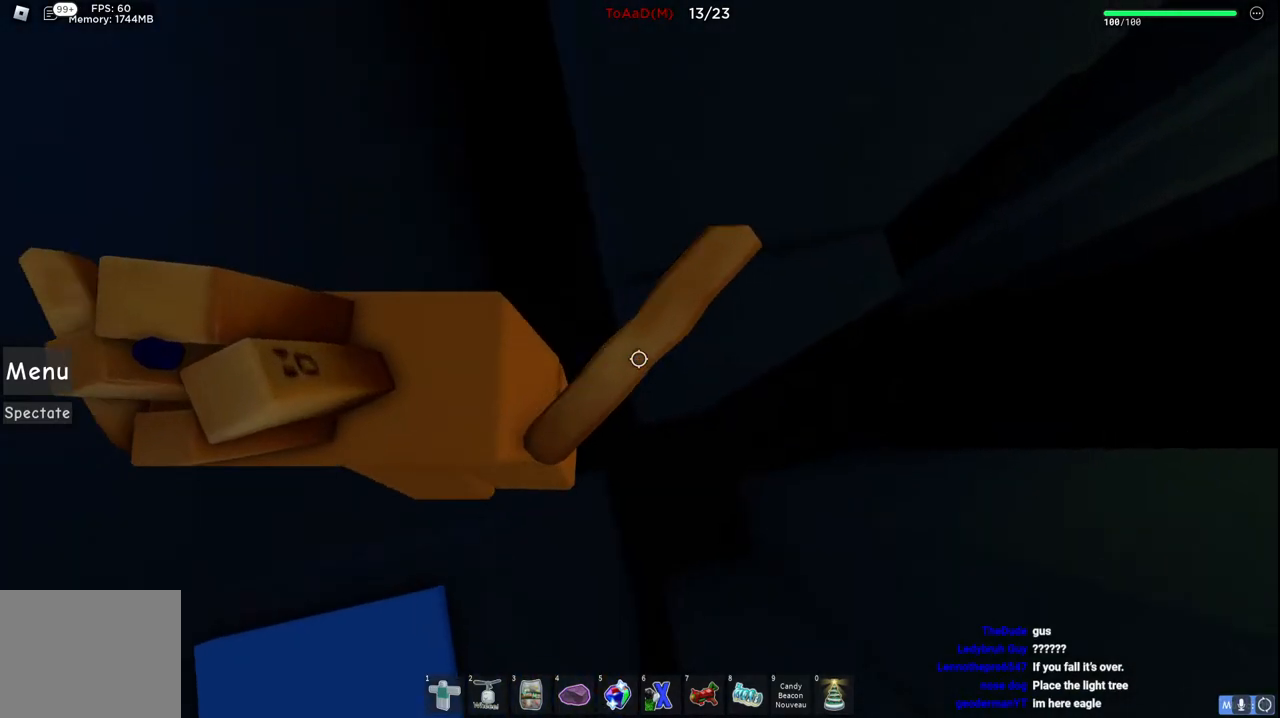
{"keys": [], "events": [[100, "space", "up"], [384, "w", "up"], [450, "d", "up"]]}
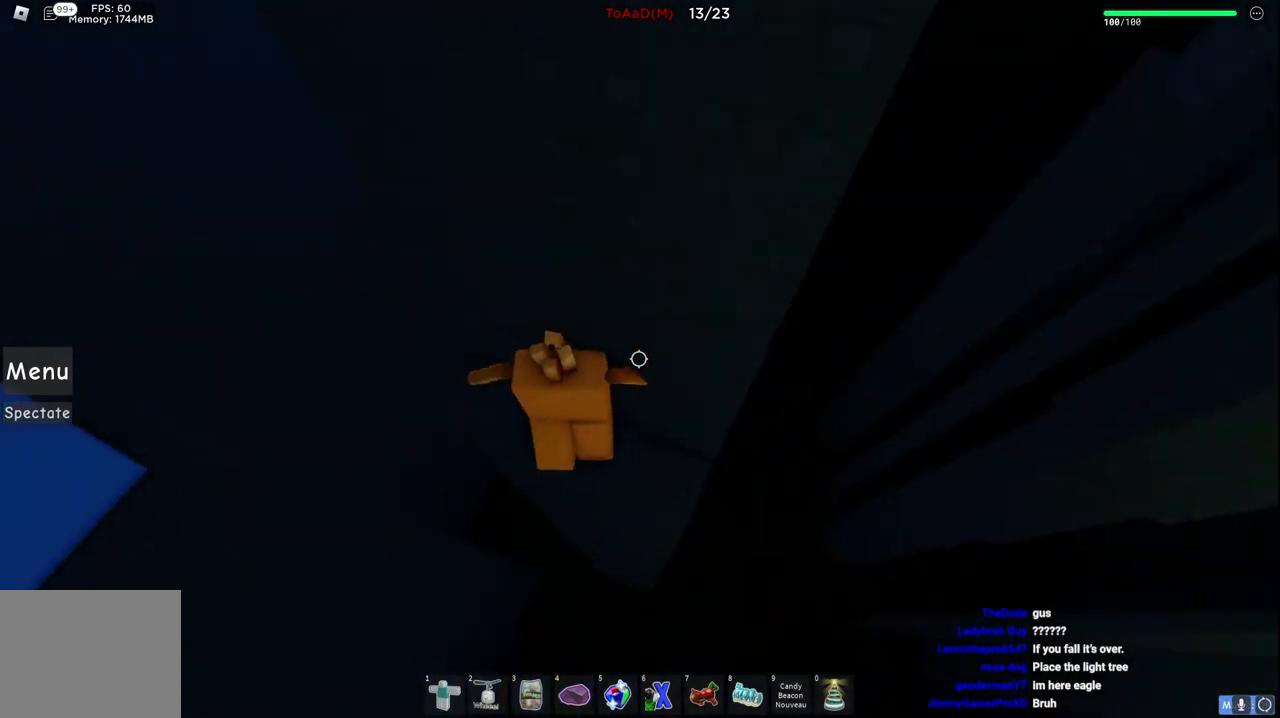
{"keys": ["d"], "events": [[100, "d", "down"], [317, "d", "up"], [500, "d", "down"]]}
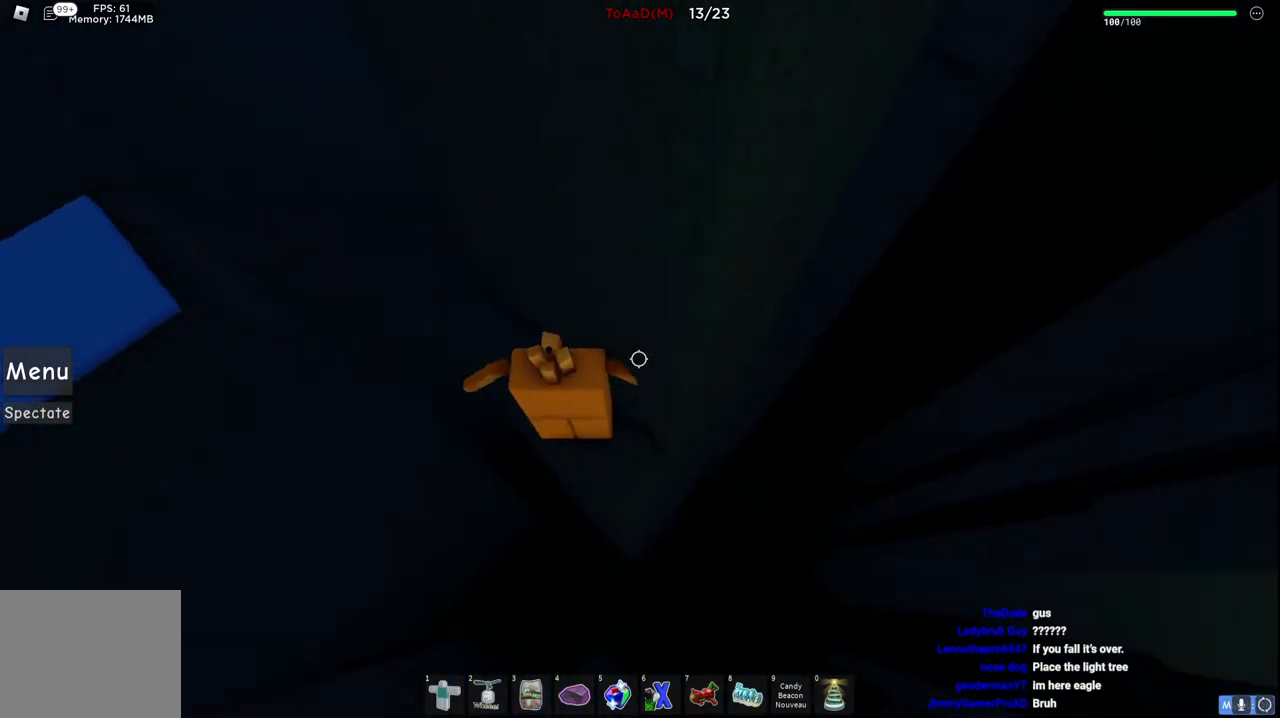
{"keys": ["d"], "events": [[100, "d", "up"], [184, "d", "down"], [334, "space", "down"], [500, "space", "up"]]}
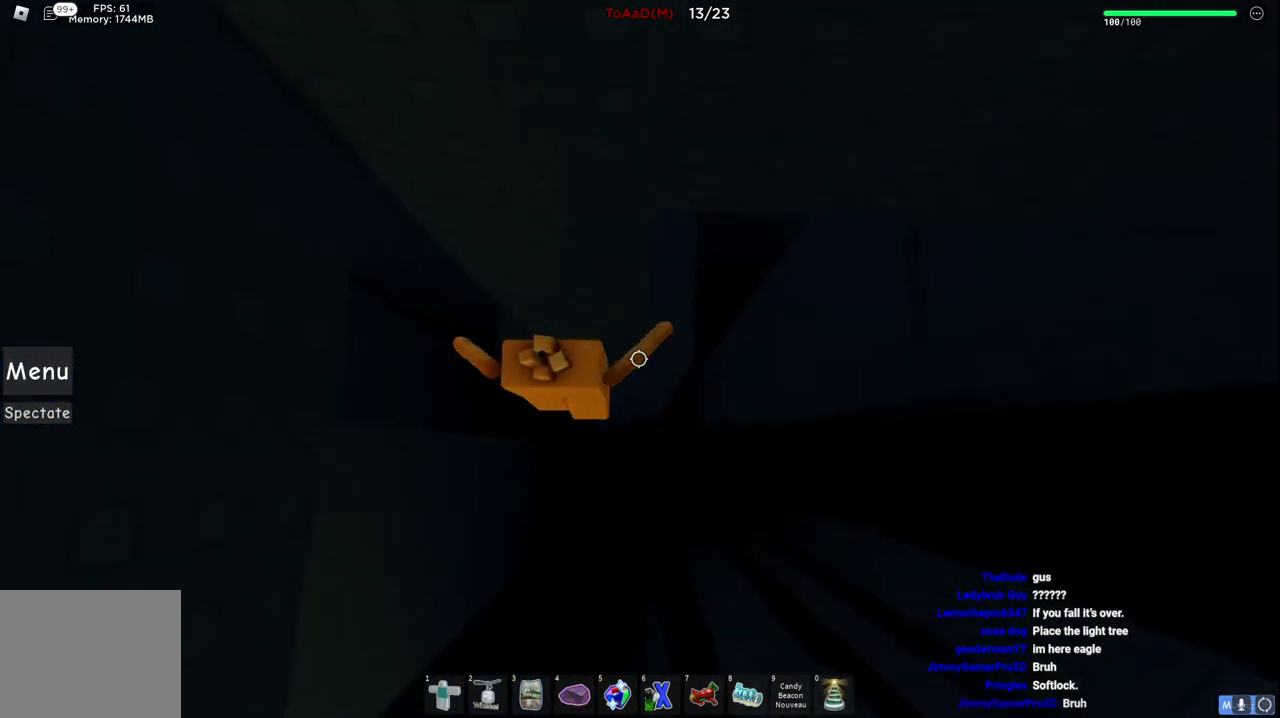
{"keys": ["w"], "events": [[117, "w", "down"], [300, "d", "up"]]}
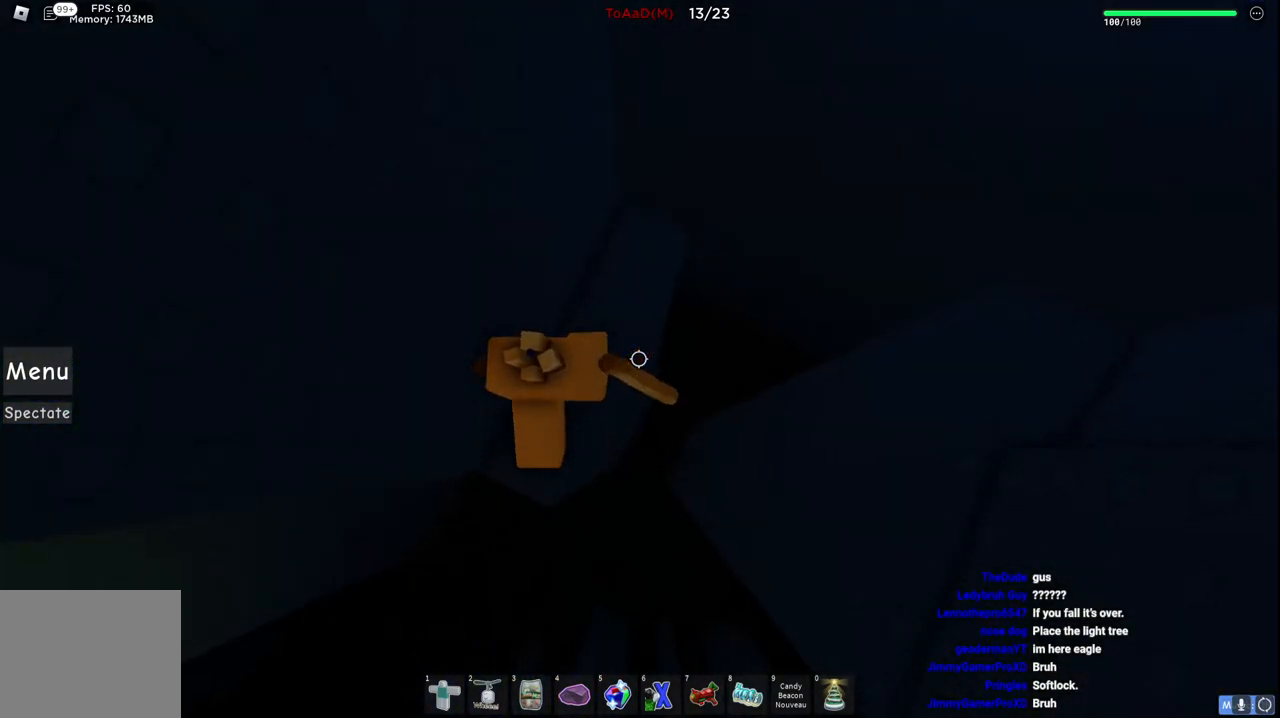
{"keys": ["d"], "events": [[17, "w", "up"], [100, "d", "down"], [217, "space", "down"], [417, "space", "up"]]}
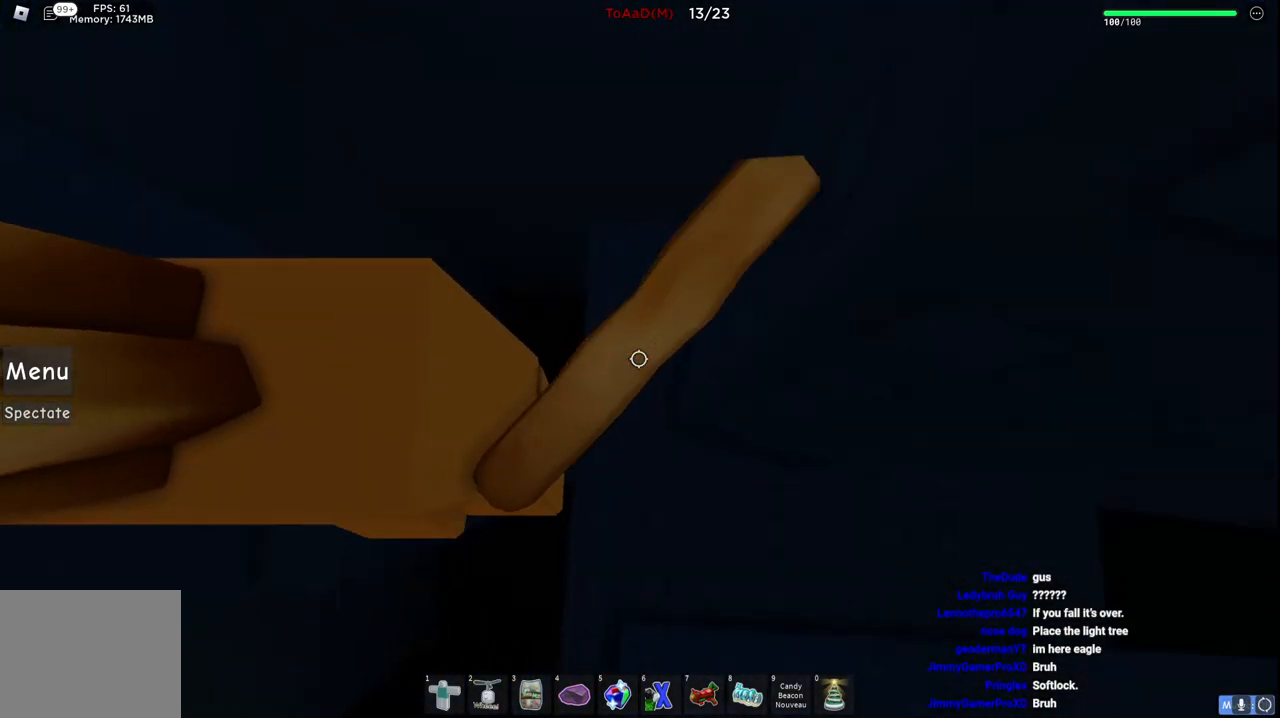
{"keys": [], "events": [[17, "w", "down"], [267, "d", "up"], [334, "a", "down"], [400, "a", "up"], [417, "w", "up"]]}
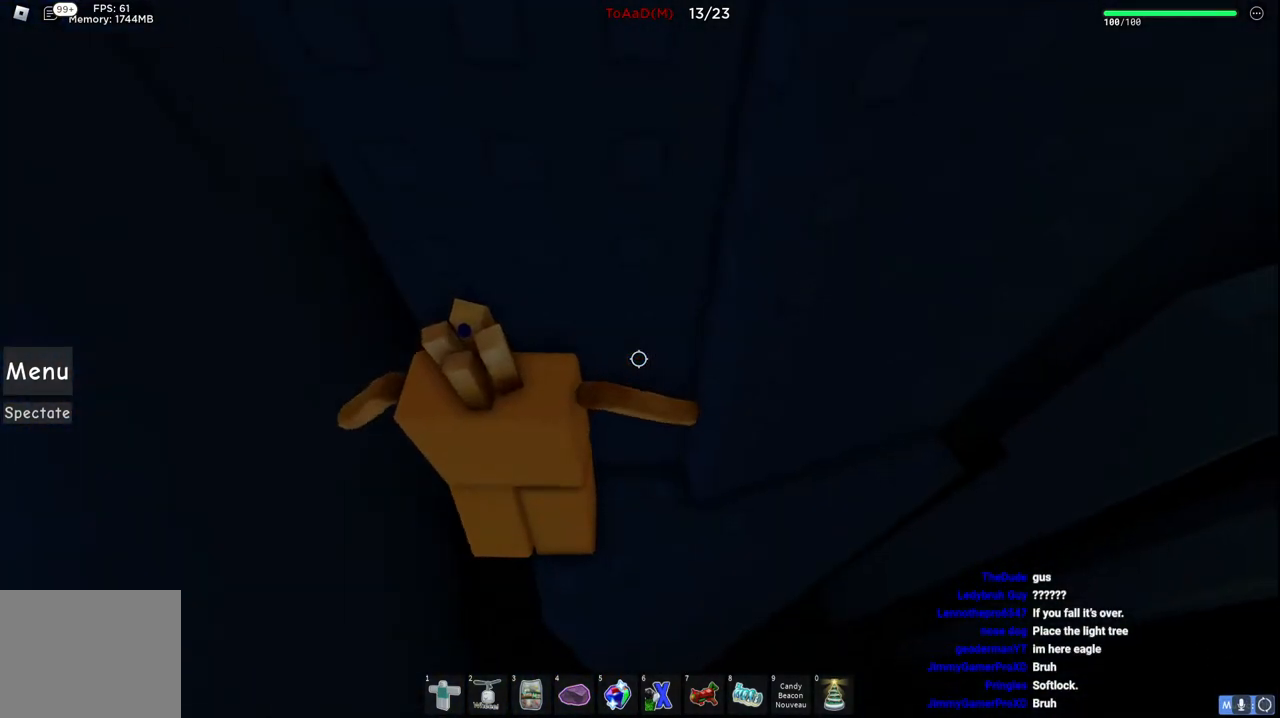
{"keys": ["shift"], "events": [[417, "shift", "down"]]}
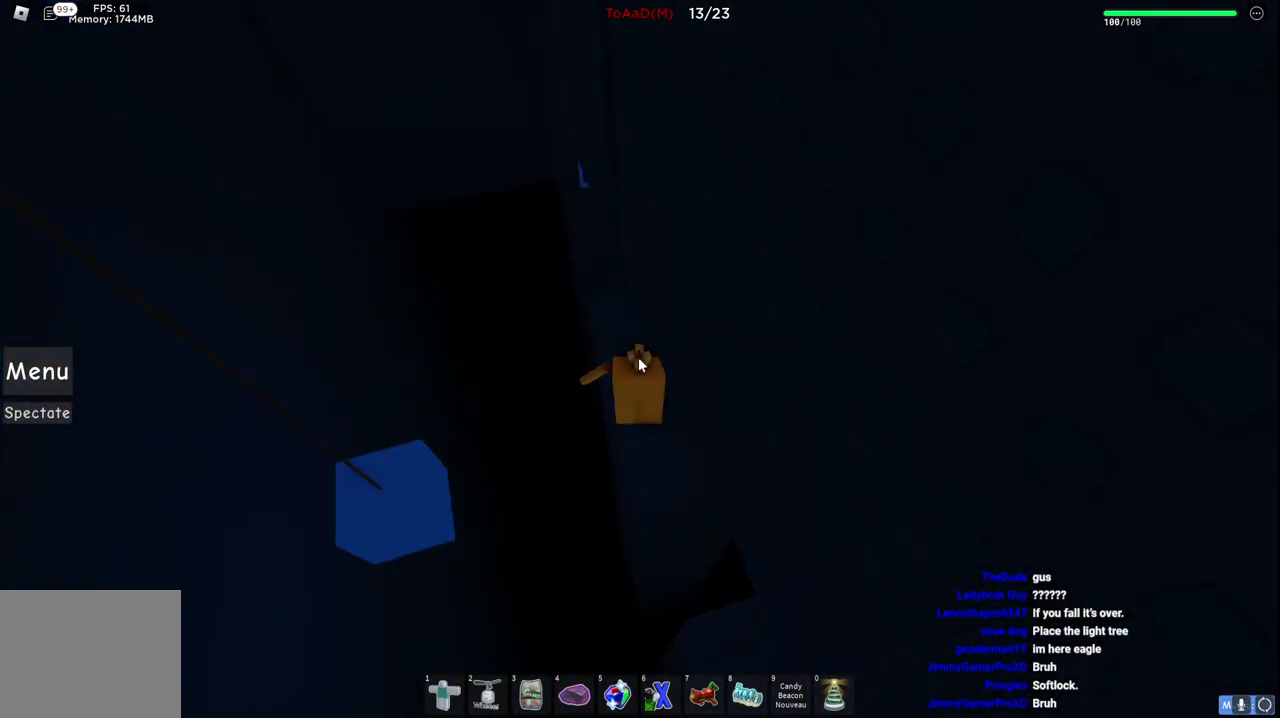
{"keys": ["shift"], "events": [[50, "shift", "up"], [417, "shift", "down"]]}
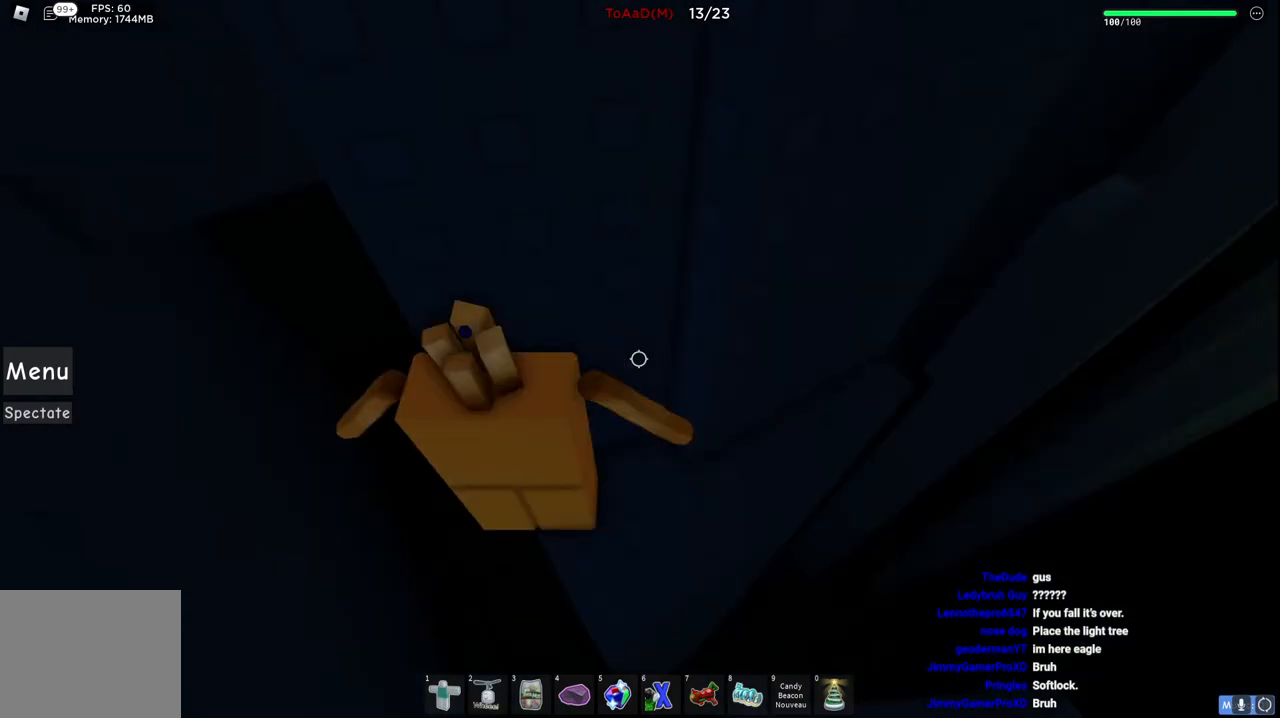
{"keys": [], "events": [[67, "shift", "up"]]}
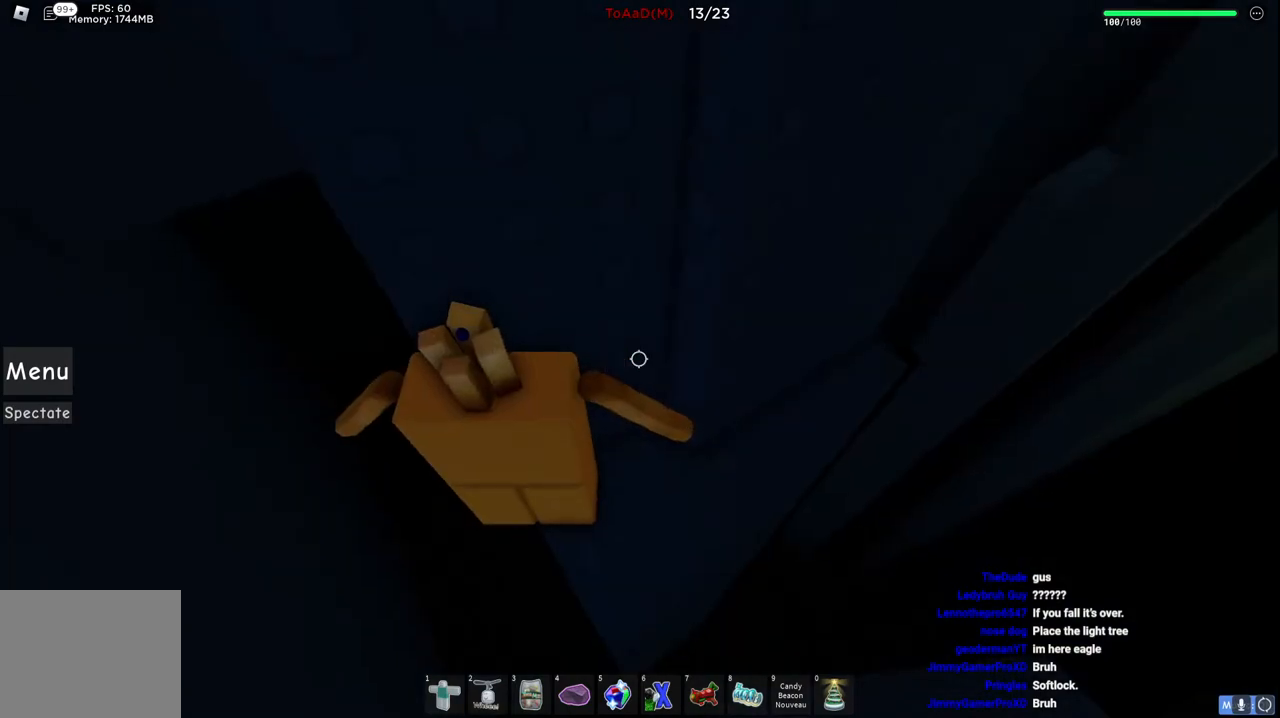
{"keys": [], "events": []}
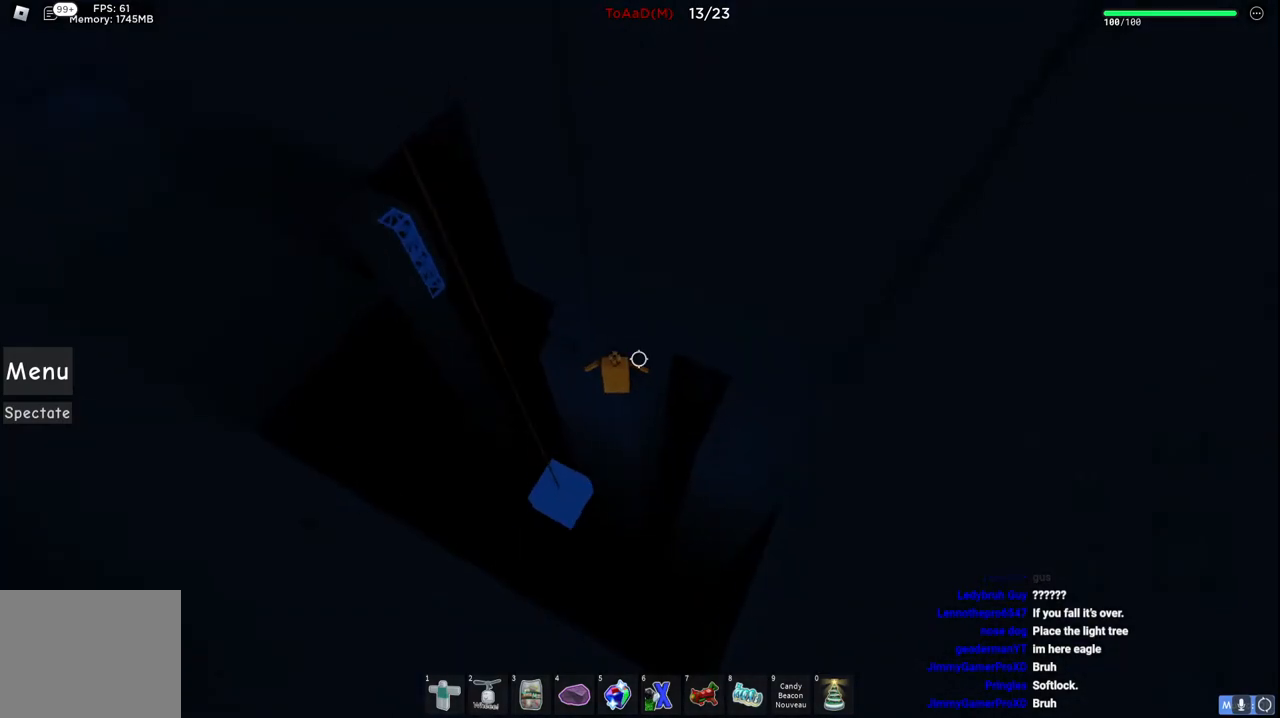
{"keys": [], "events": []}
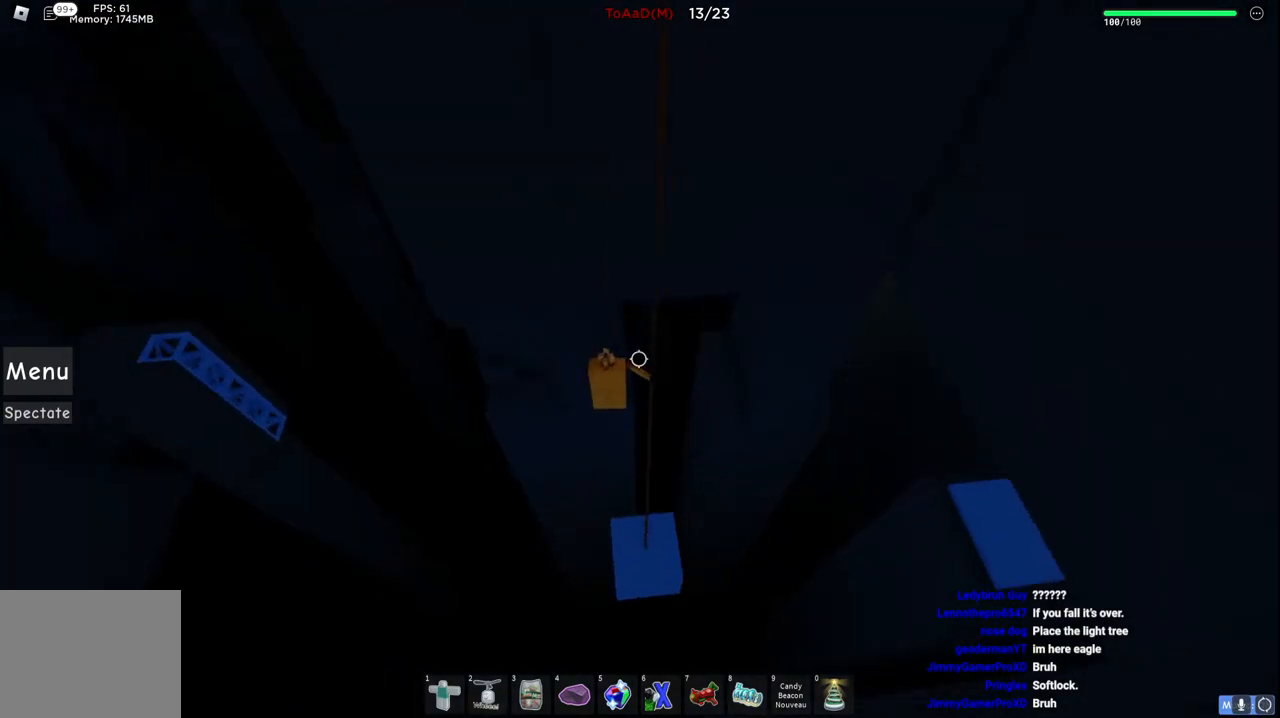
{"keys": [], "events": []}
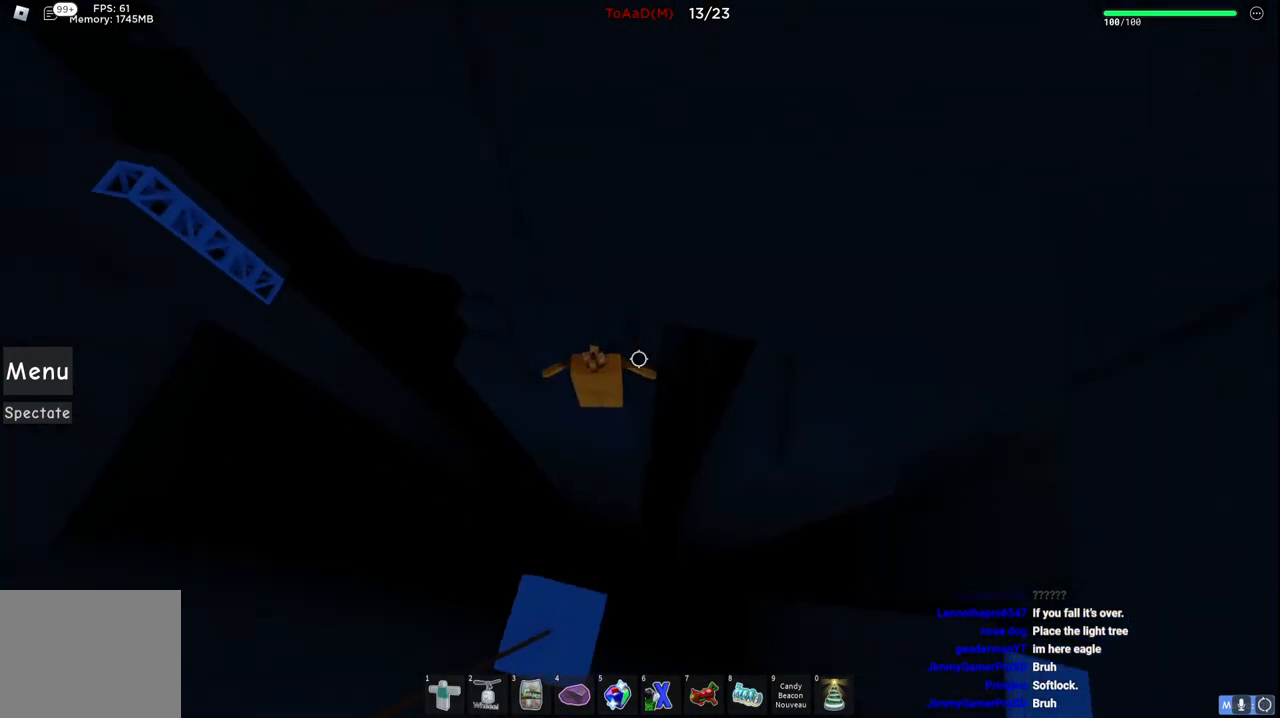
{"keys": ["a", "w"], "events": [[167, "a", "down"], [267, "space", "down"], [400, "w", "down"], [467, "space", "up"]]}
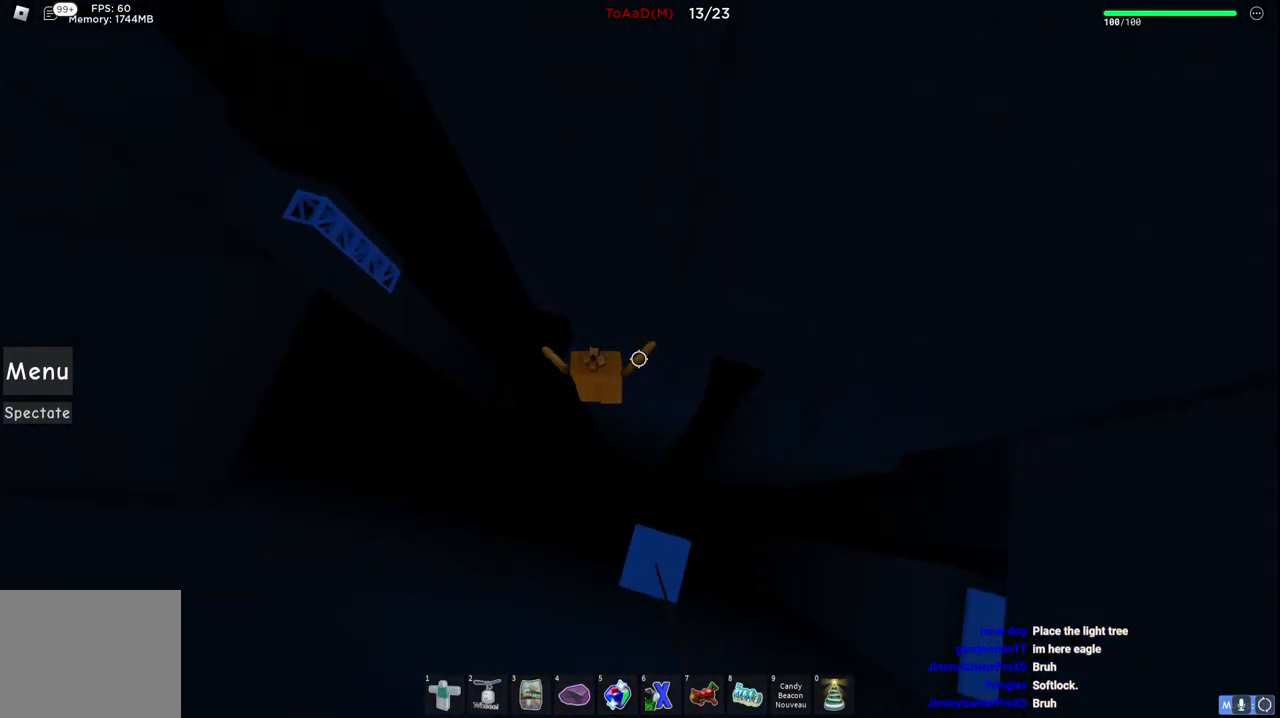
{"keys": [], "events": [[50, "a", "up"], [367, "a", "down"], [434, "a", "up"], [434, "w", "up"]]}
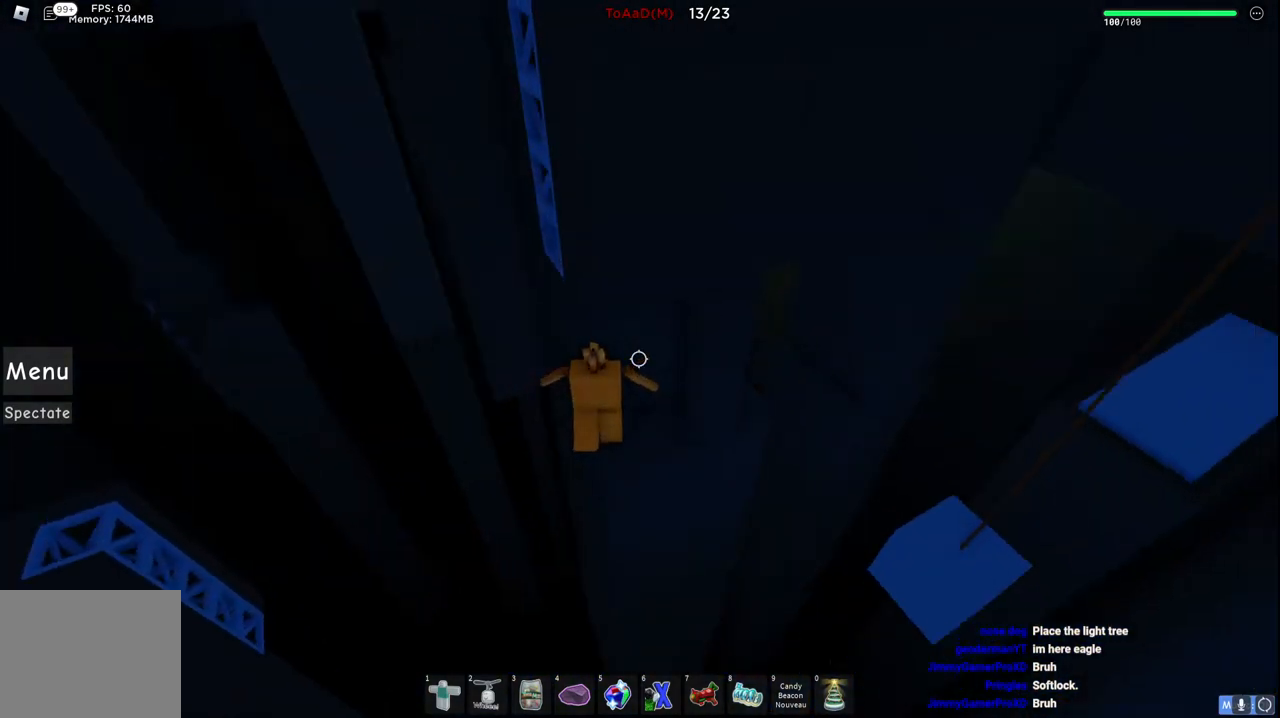
{"keys": ["d", "w"], "events": [[484, "d", "down"], [500, "w", "down"]]}
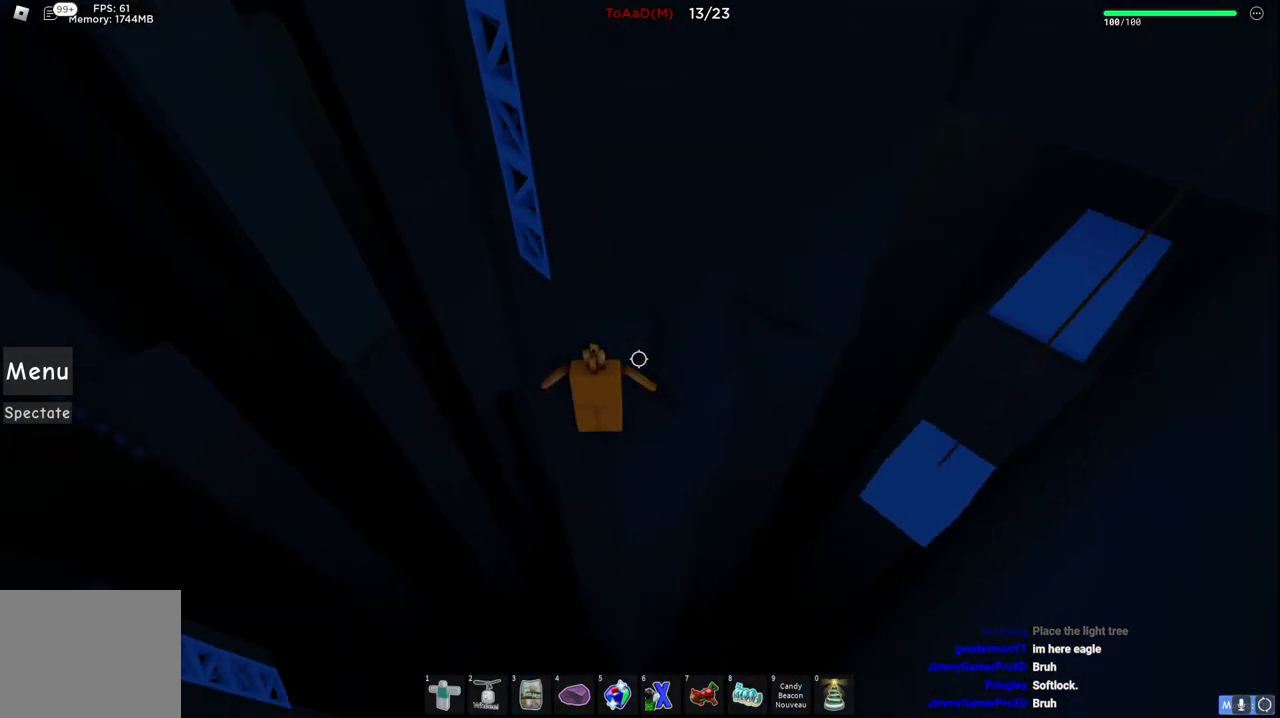
{"keys": ["a", "w"], "events": [[34, "d", "up"], [34, "w", "up"], [317, "w", "down"], [484, "a", "down"]]}
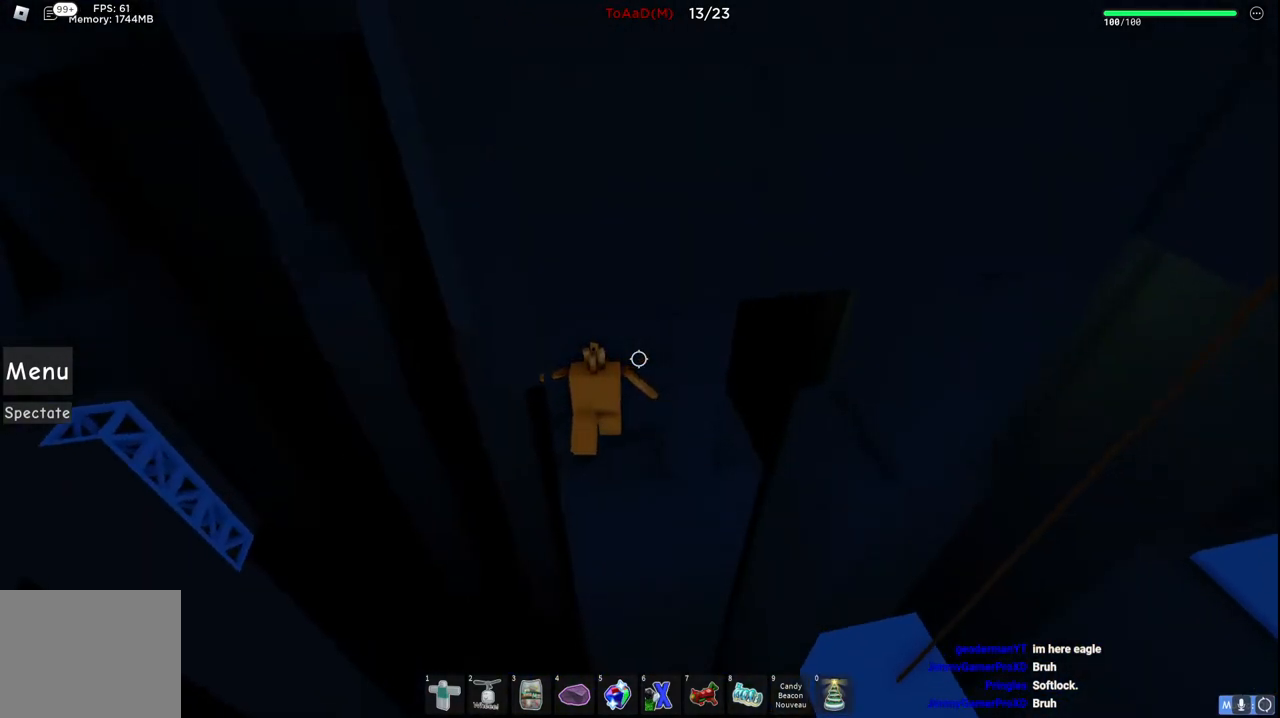
{"keys": ["a"], "events": [[17, "w", "up"], [50, "a", "up"], [500, "a", "down"]]}
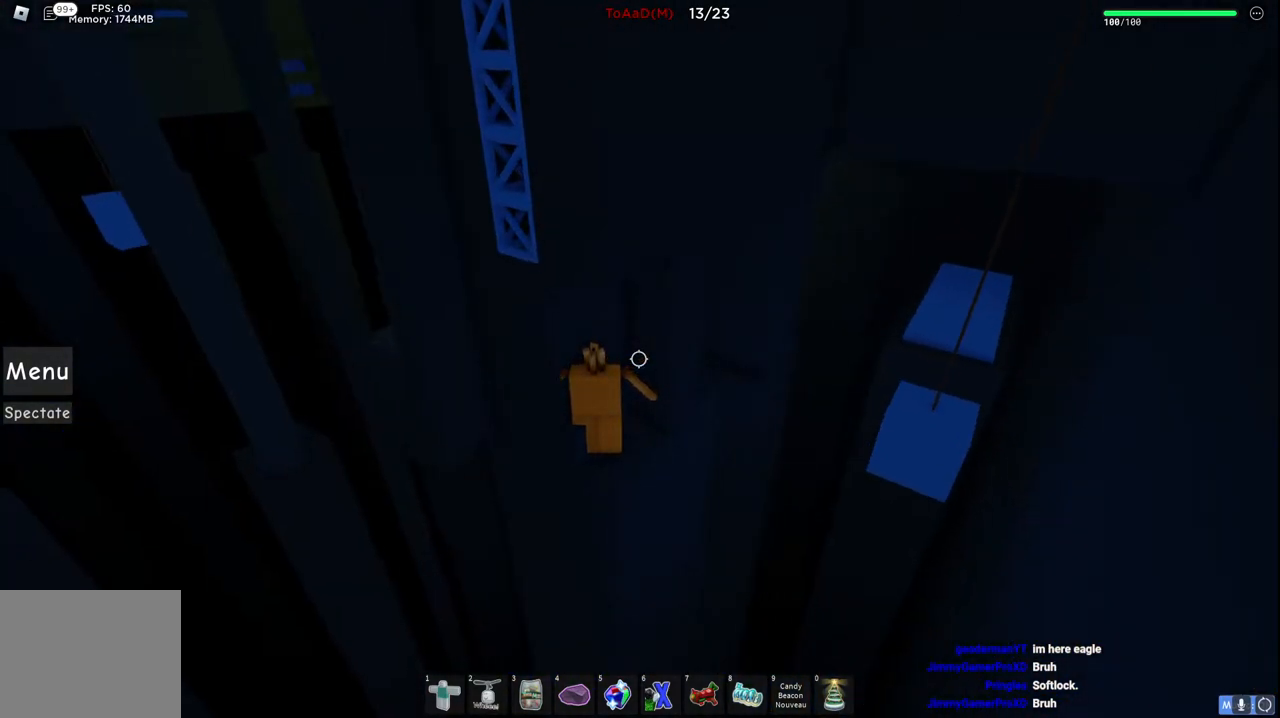
{"keys": [], "events": [[17, "w", "down"], [84, "a", "up"], [84, "w", "up"], [284, "a", "down"], [300, "w", "down"], [400, "a", "up"], [417, "w", "up"]]}
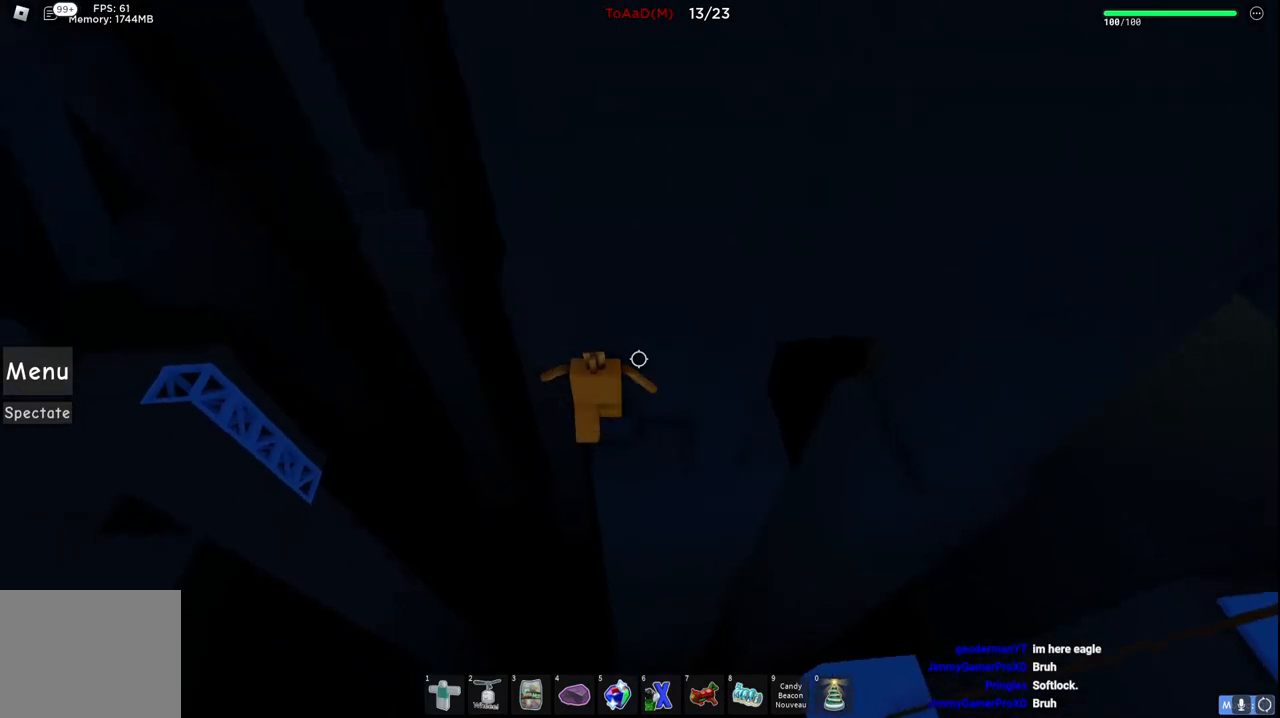
{"keys": ["w"], "events": [[67, "a", "down"], [184, "space", "down"], [234, "w", "down"], [317, "a", "up"], [334, "space", "up"]]}
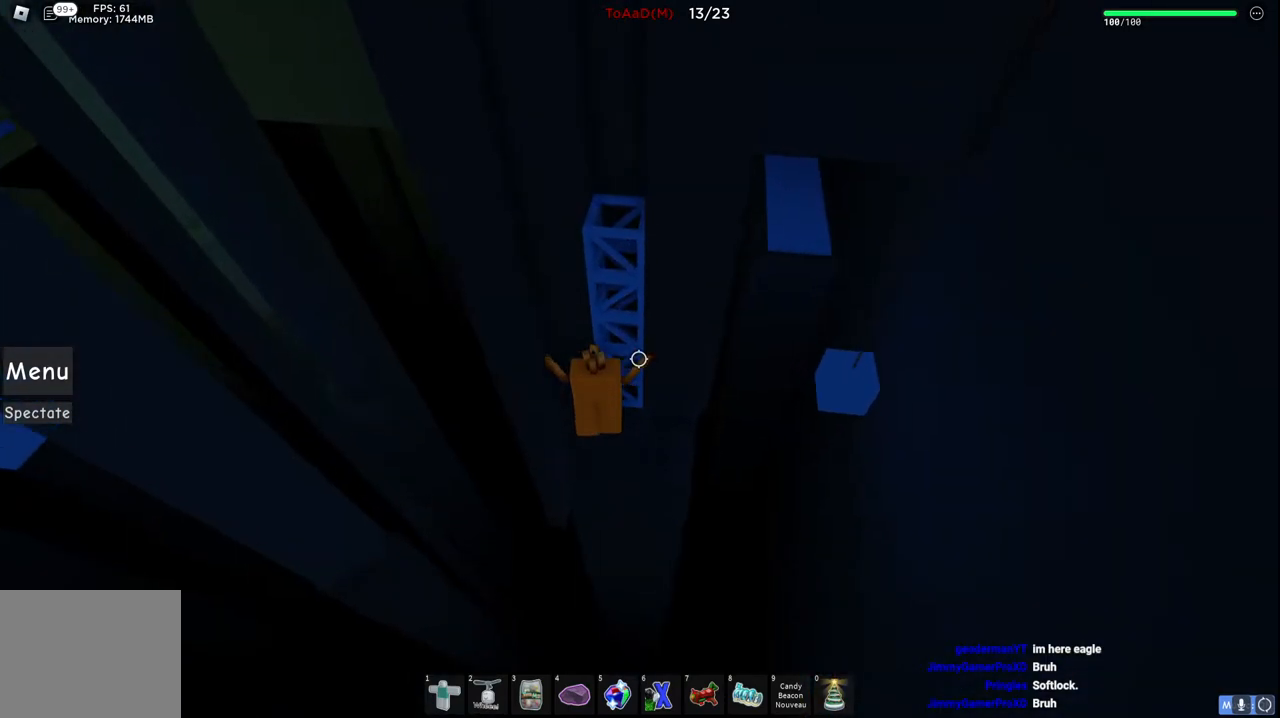
{"keys": ["d", "w"], "events": [[84, "d", "down"]]}
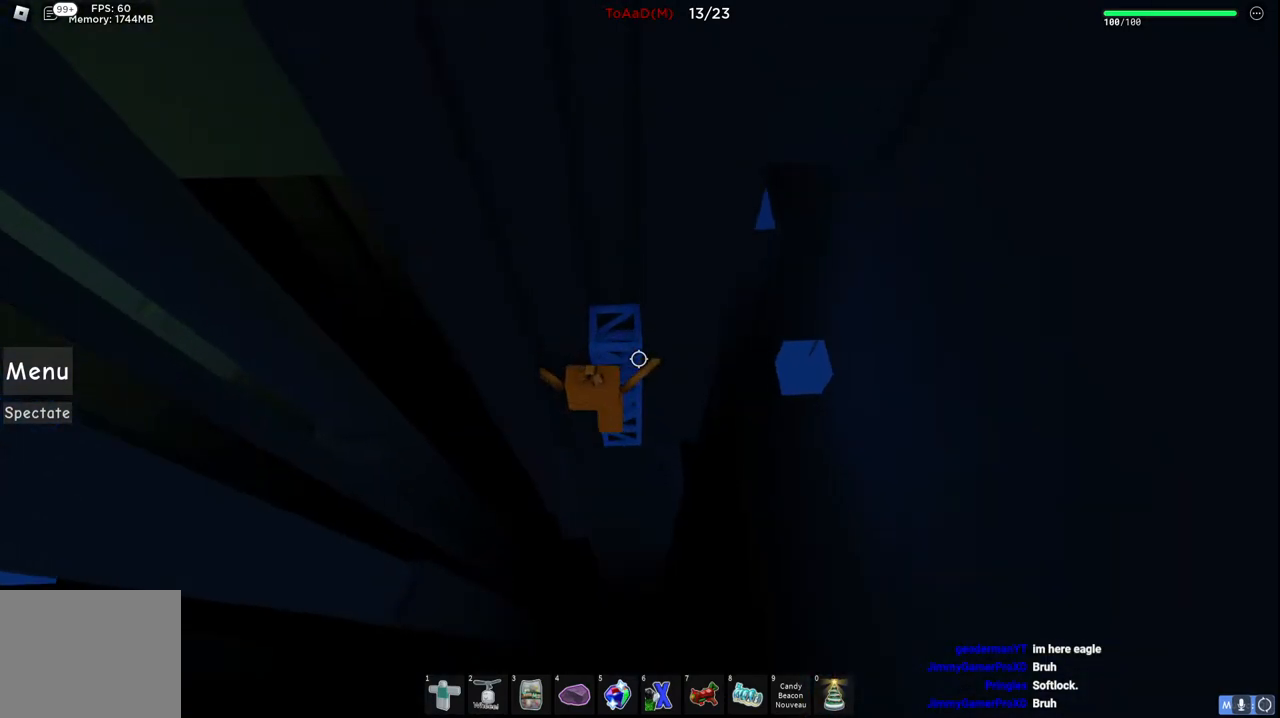
{"keys": ["d"], "events": [[484, "w", "up"]]}
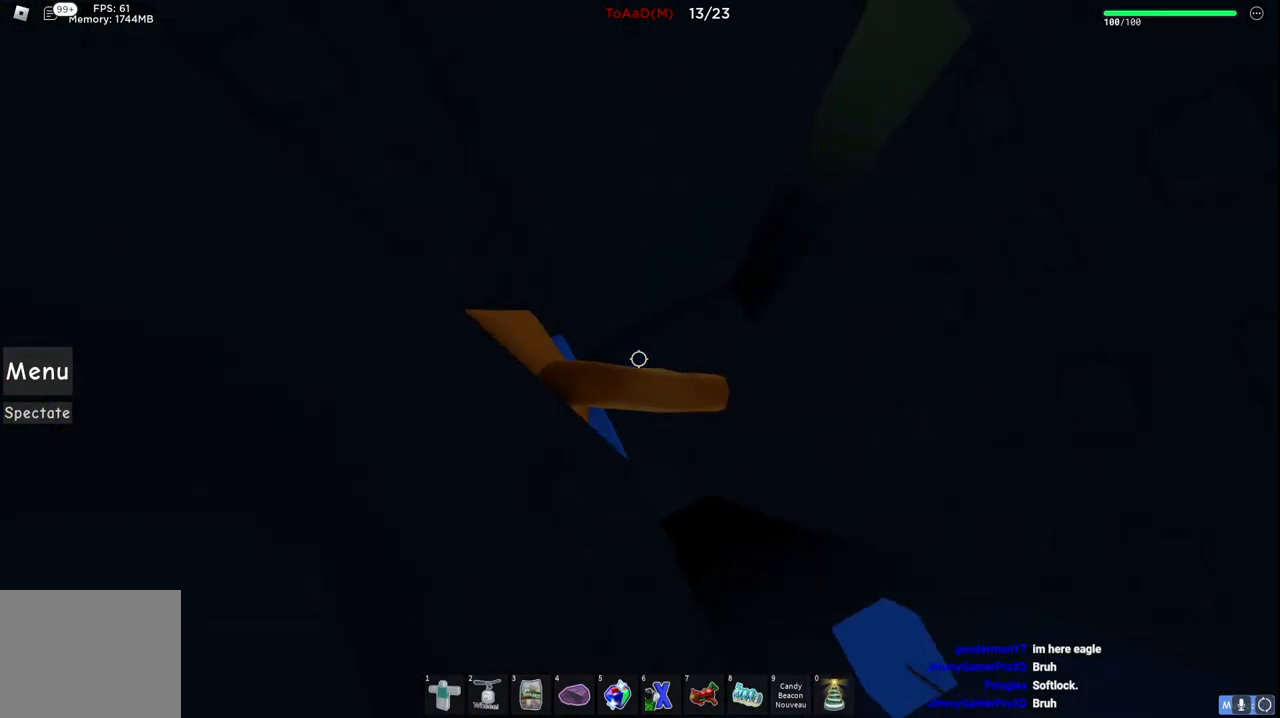
{"keys": [], "events": [[34, "d", "up"], [150, "shift", "down"], [284, "shift", "up"]]}